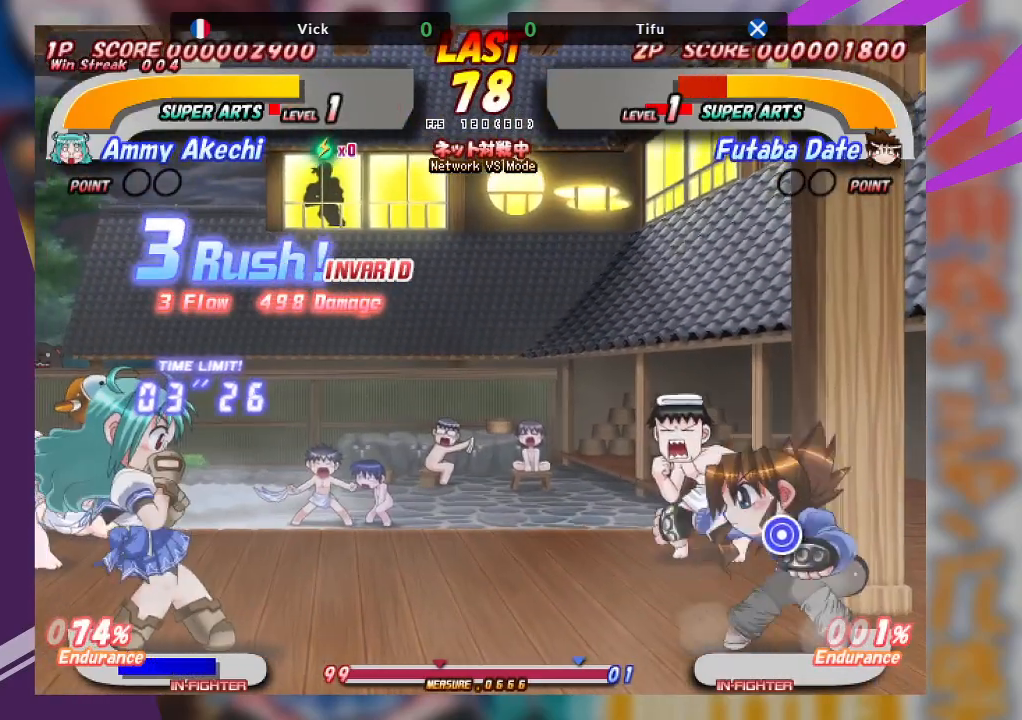
Gameplay with a controller (arcade stick); each line is a JSON object with the inputs held at the frame after it. "events" lists button and stick changes between this image and that frame as [ms after this image, input, new state], when the widget could be followed in between. Not read: L3 R3 other_buttons.
{"buttons": [], "left_stick": "down-left", "events": [[450, "SQUARE", "up"]]}
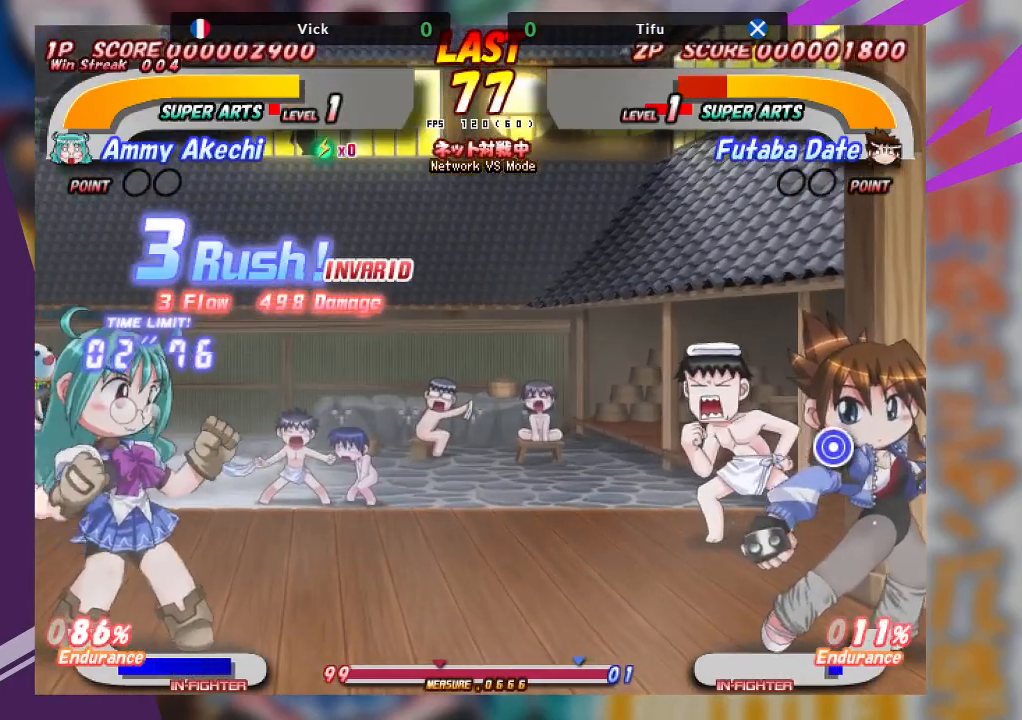
{"buttons": [], "left_stick": "down", "events": [[83, "left_stick", "left"], [467, "left_stick", "down"]]}
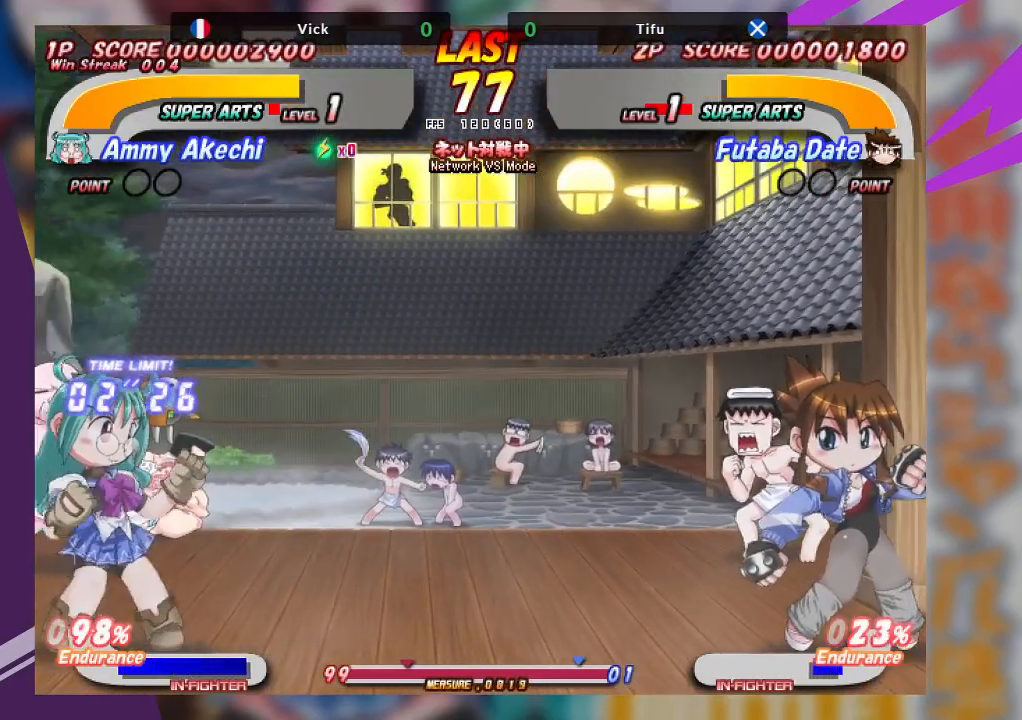
{"buttons": ["SQUARE"], "left_stick": "down-right", "events": [[50, "left_stick", "down-right"], [150, "SQUARE", "down"]]}
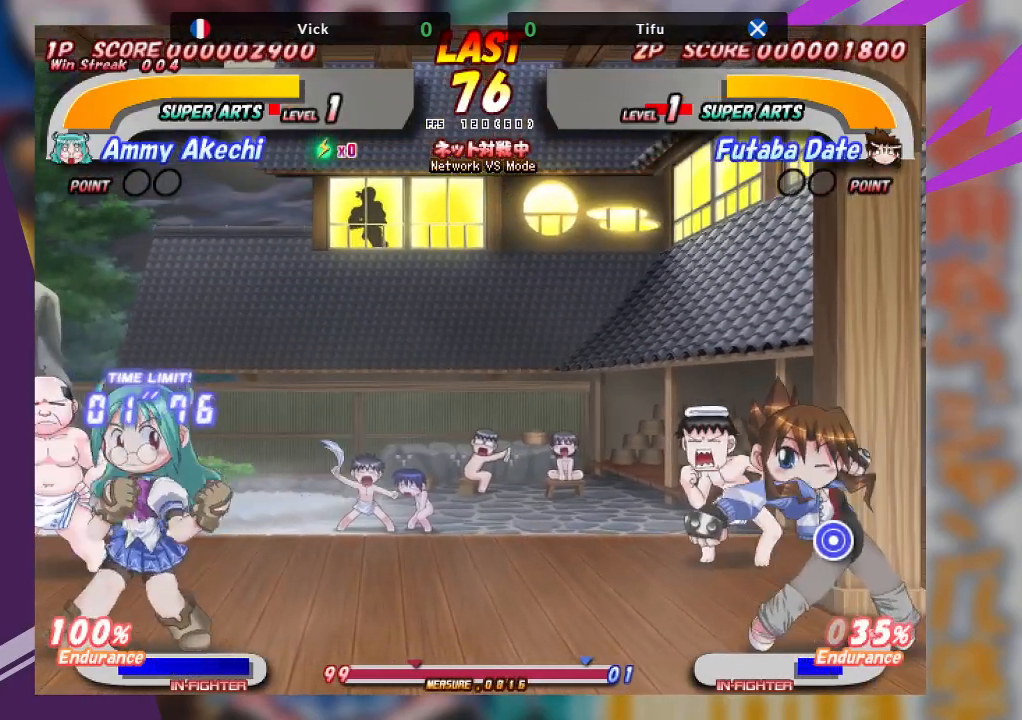
{"buttons": [], "left_stick": "center", "events": [[33, "SQUARE", "up"], [167, "left_stick", "center"]]}
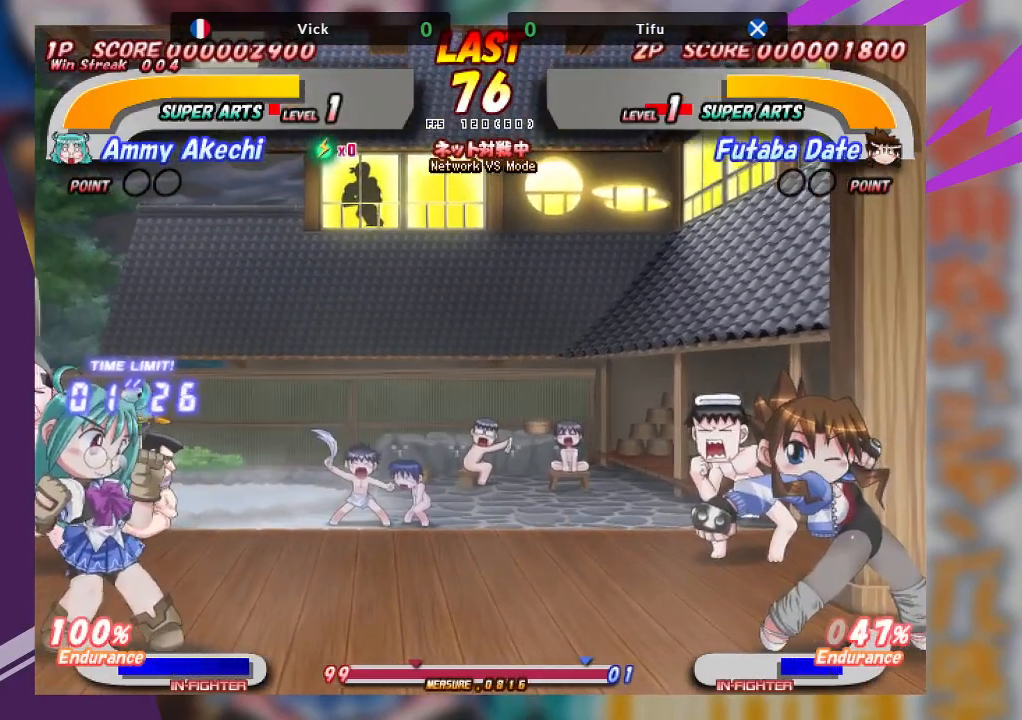
{"buttons": [], "left_stick": "center", "events": [[33, "left_stick", "left"], [400, "left_stick", "center"]]}
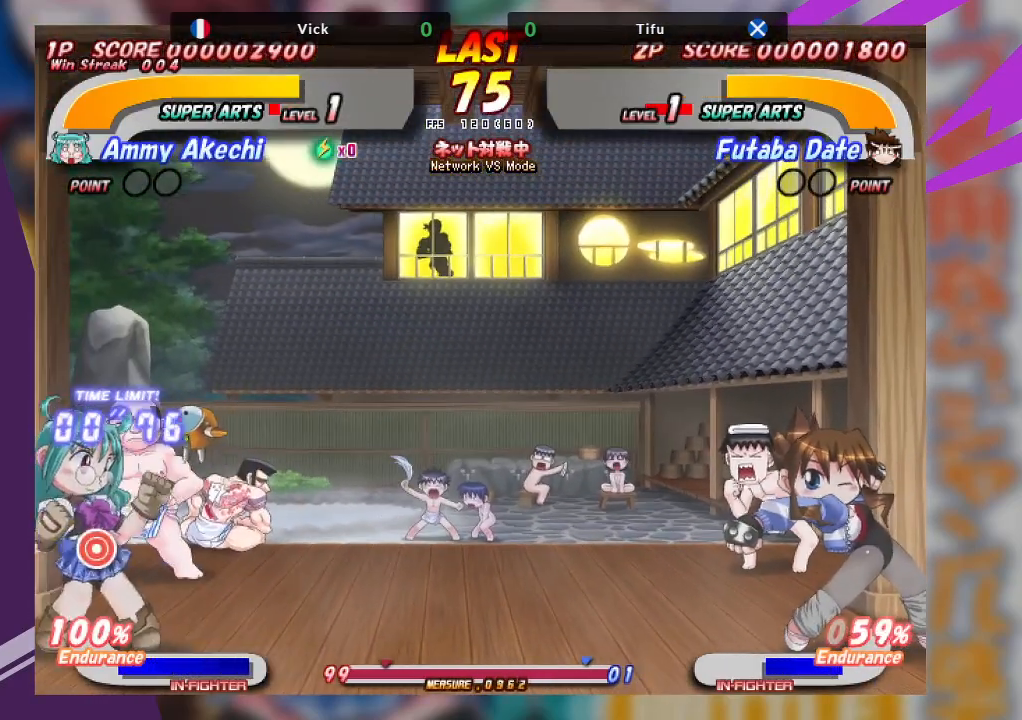
{"buttons": [], "left_stick": "center", "events": [[100, "left_stick", "right"], [300, "left_stick", "center"]]}
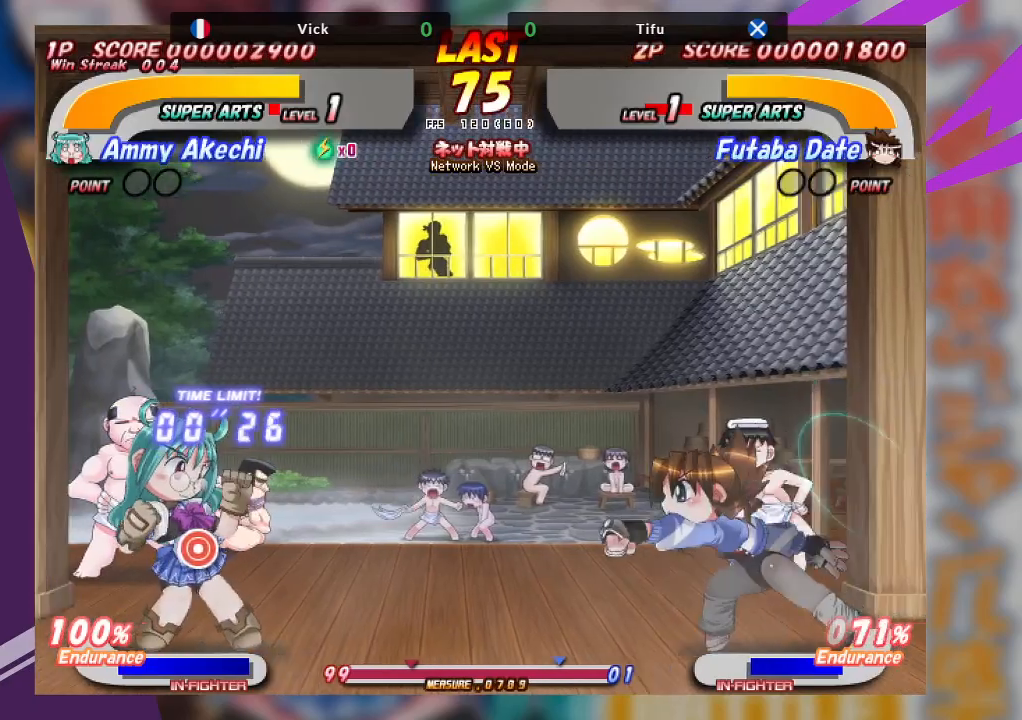
{"buttons": [], "left_stick": "right", "events": [[167, "left_stick", "right"]]}
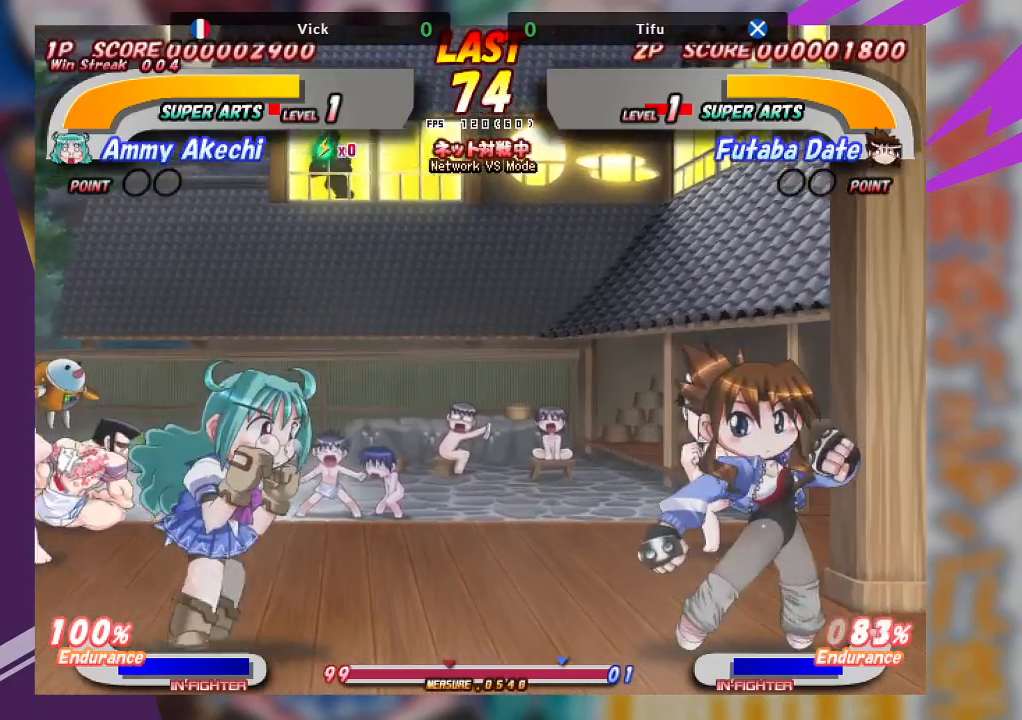
{"buttons": [], "left_stick": "right", "events": []}
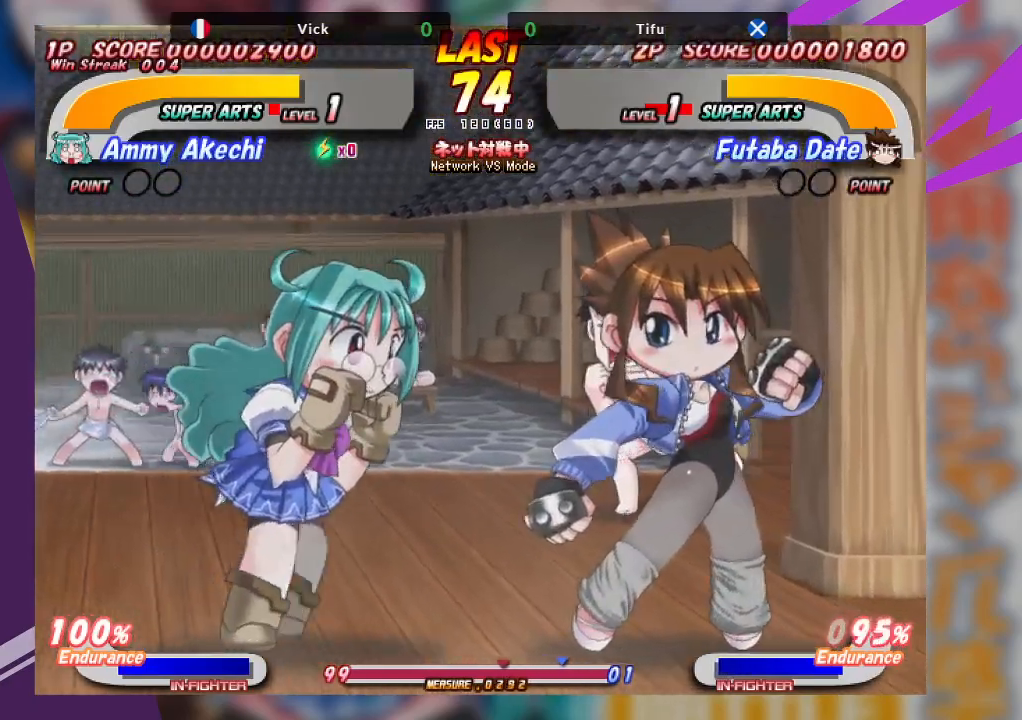
{"buttons": [], "left_stick": "up-right", "events": [[50, "CROSS", "down"], [317, "CROSS", "up"], [417, "TRIANGLE", "down"], [417, "left_stick", "up-right"], [500, "TRIANGLE", "up"]]}
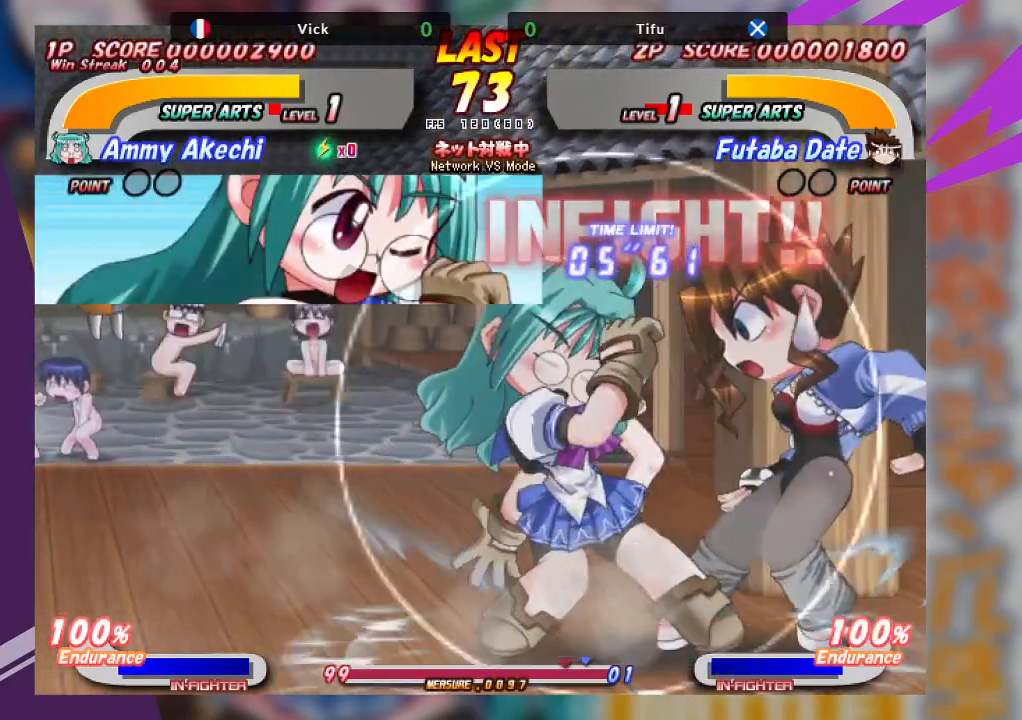
{"buttons": [], "left_stick": "center", "events": [[67, "TRIANGLE", "down"], [150, "TRIANGLE", "up"], [200, "TRIANGLE", "down"], [317, "TRIANGLE", "up"], [350, "TRIANGLE", "down"], [400, "left_stick", "center"], [483, "TRIANGLE", "up"]]}
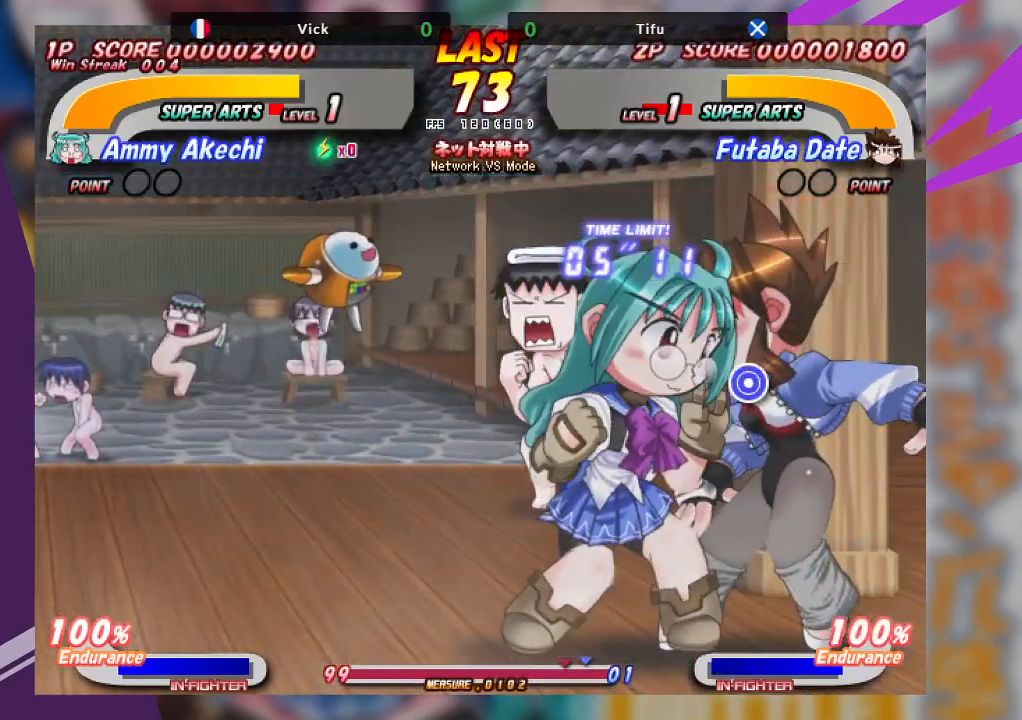
{"buttons": ["TRIANGLE"], "left_stick": "right"}
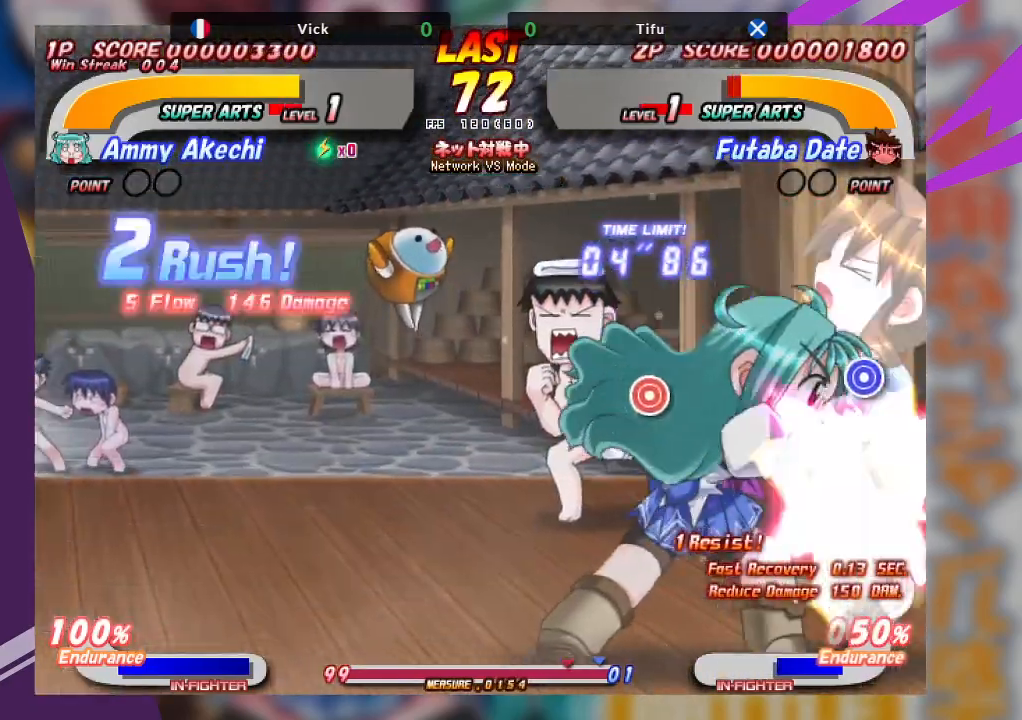
{"buttons": [], "left_stick": "down-right", "events": [[233, "TRIANGLE", "up"], [367, "left_stick", "down-right"]]}
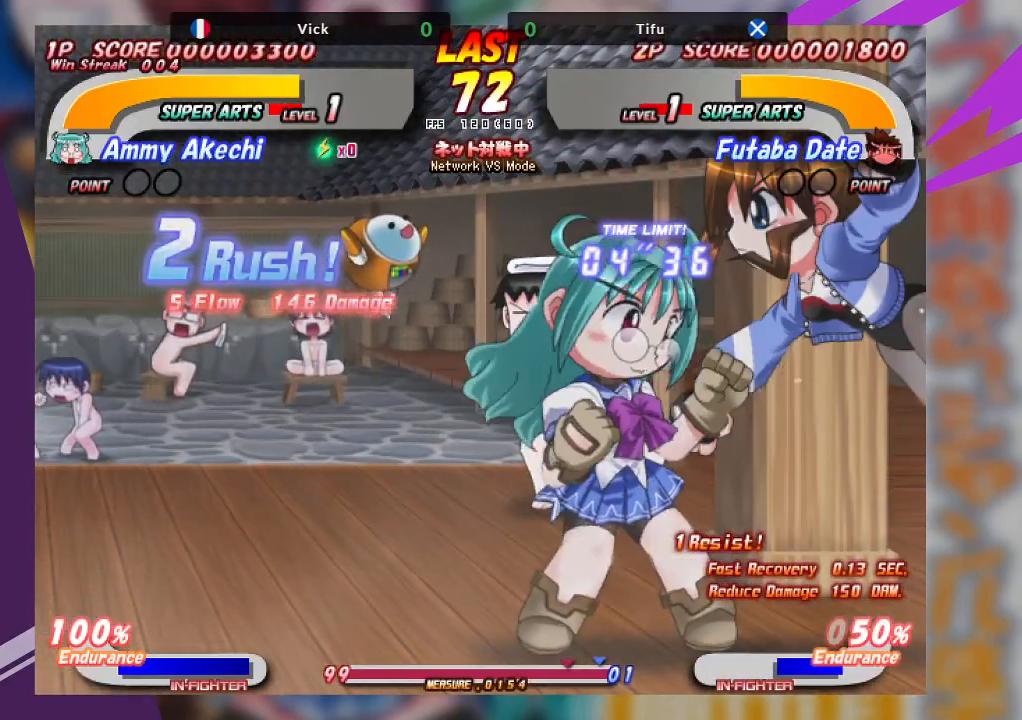
{"buttons": ["TRIANGLE"], "left_stick": "down-left", "events": [[183, "TRIANGLE", "down"], [317, "TRIANGLE", "up"], [333, "left_stick", "down-left"], [400, "TRIANGLE", "down"]]}
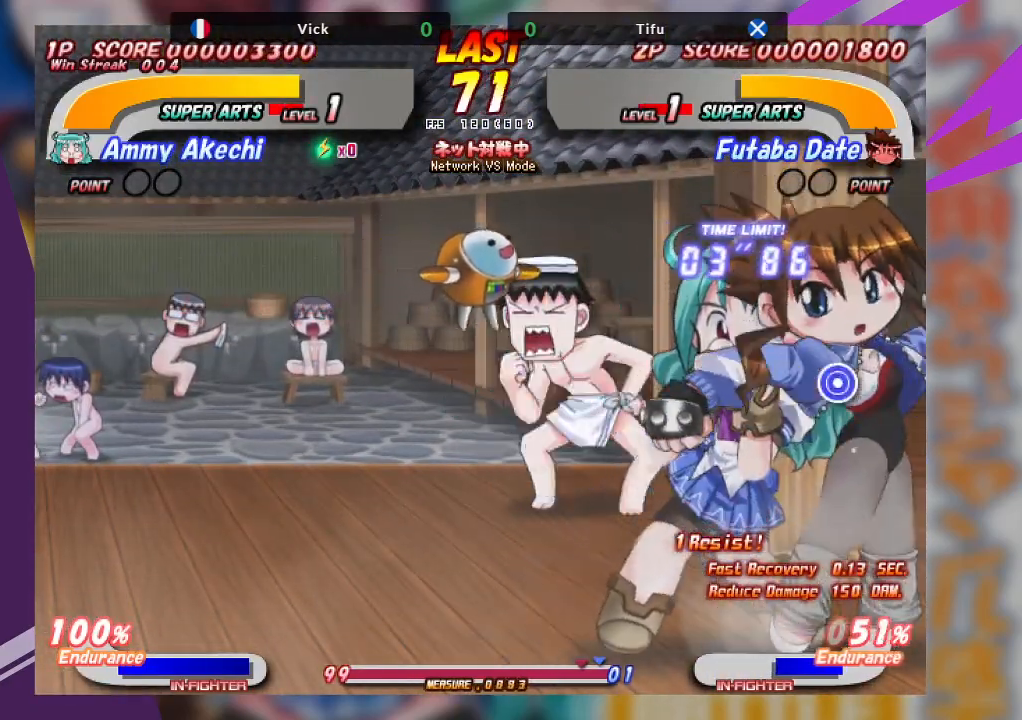
{"buttons": [], "left_stick": "up", "events": [[33, "TRIANGLE", "up"], [167, "left_stick", "center"], [267, "TRIANGLE", "down"], [300, "left_stick", "up"], [350, "TRIANGLE", "up"], [417, "TRIANGLE", "down"], [500, "TRIANGLE", "up"]]}
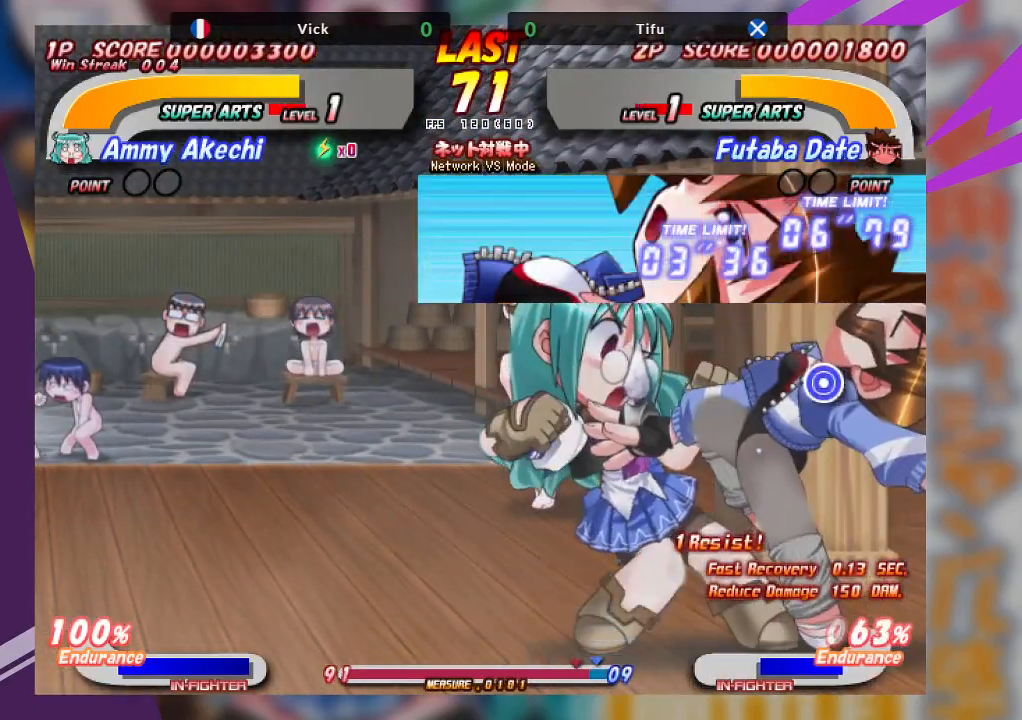
{"buttons": ["CROSS"], "left_stick": "up", "events": [[83, "TRIANGLE", "down"], [167, "TRIANGLE", "up"], [200, "CROSS", "down"], [317, "CROSS", "up"], [367, "CROSS", "down"], [450, "CROSS", "up"], [467, "CROSS", "down"]]}
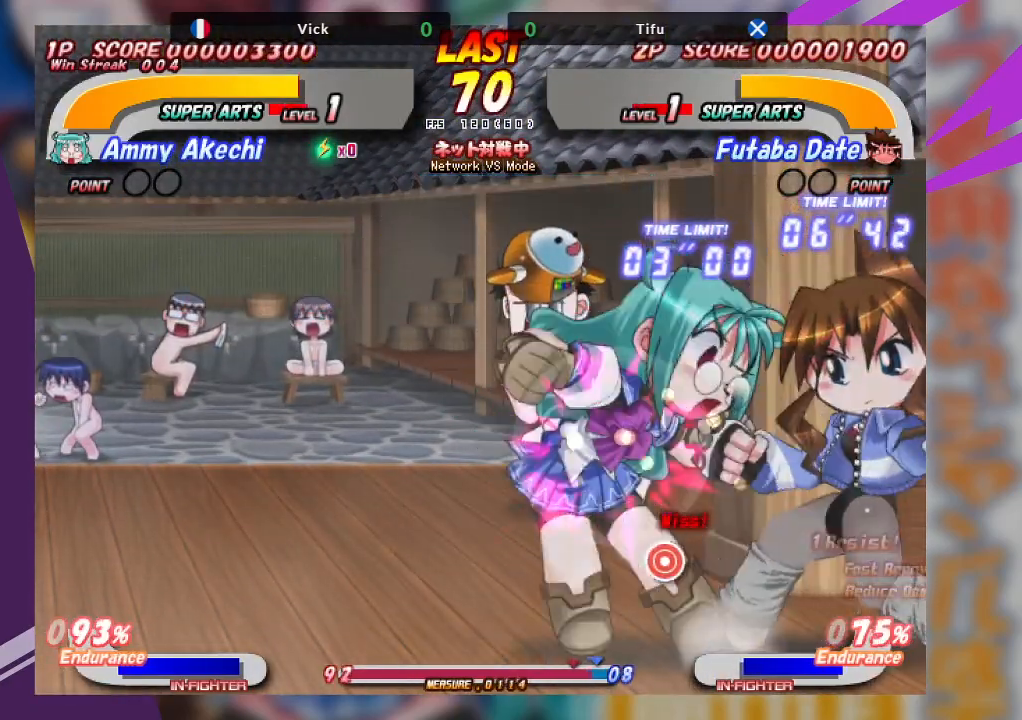
{"buttons": [], "left_stick": "center", "events": [[100, "CROSS", "up"], [250, "left_stick", "center"]]}
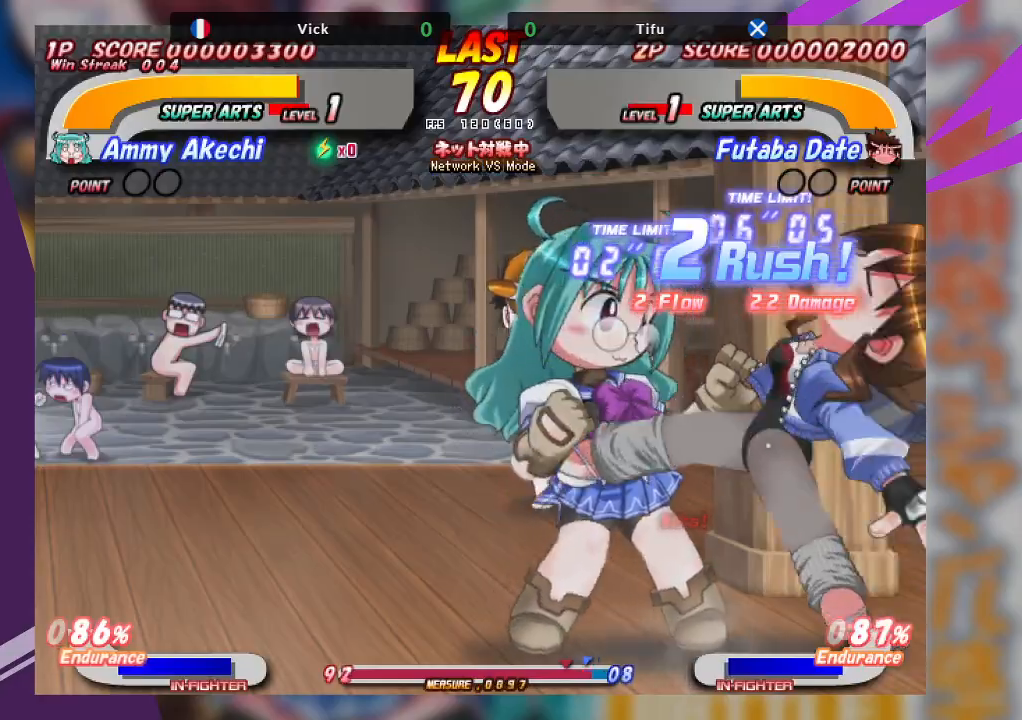
{"buttons": [], "left_stick": "center", "events": [[50, "CROSS", "down"], [50, "left_stick", "up"], [200, "CROSS", "up"], [217, "CROSS", "down"], [383, "CROSS", "up"], [483, "left_stick", "center"]]}
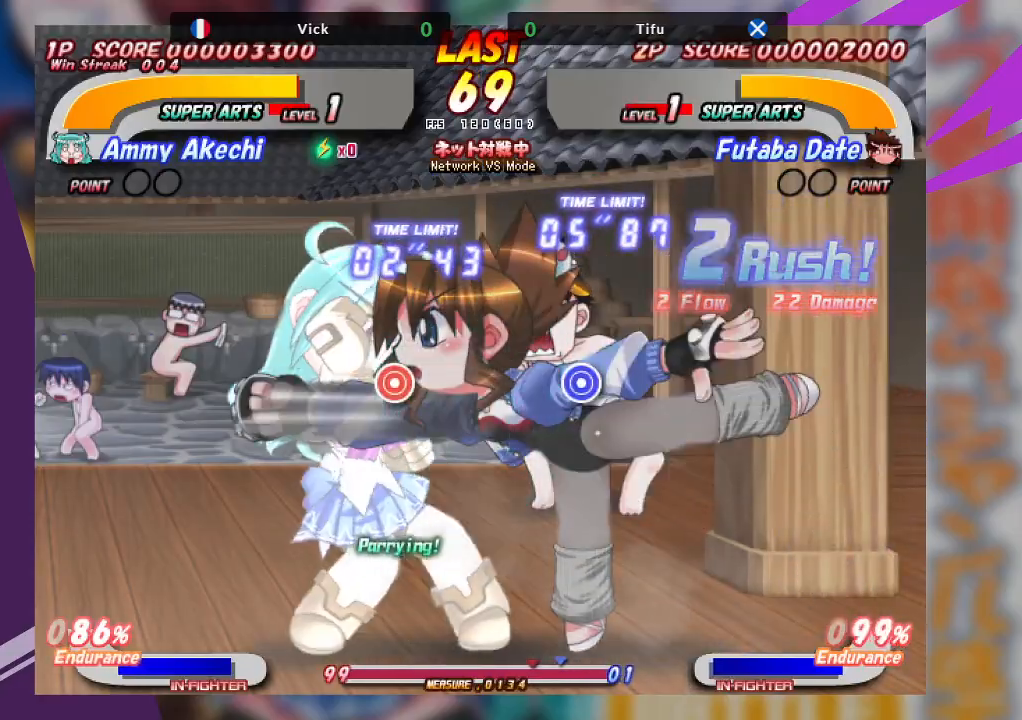
{"buttons": ["TRIANGLE"], "left_stick": "right", "events": [[333, "TRIANGLE", "down"], [350, "left_stick", "right"], [400, "TRIANGLE", "up"], [483, "TRIANGLE", "down"]]}
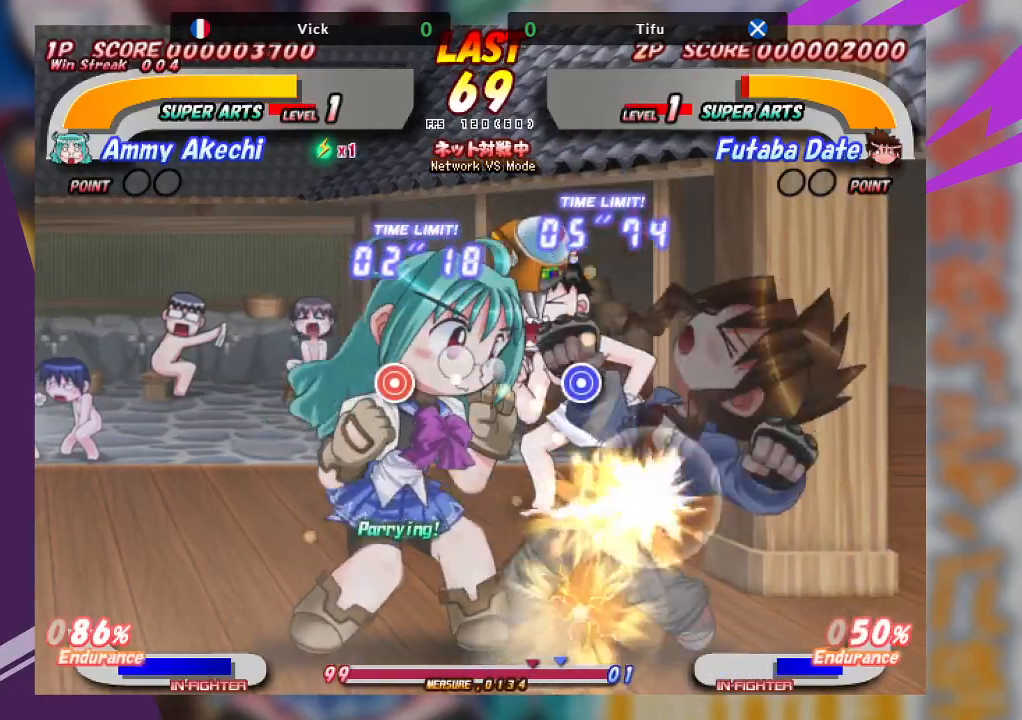
{"buttons": [], "left_stick": "right", "events": [[67, "TRIANGLE", "up"], [117, "TRIANGLE", "down"], [267, "TRIANGLE", "up"]]}
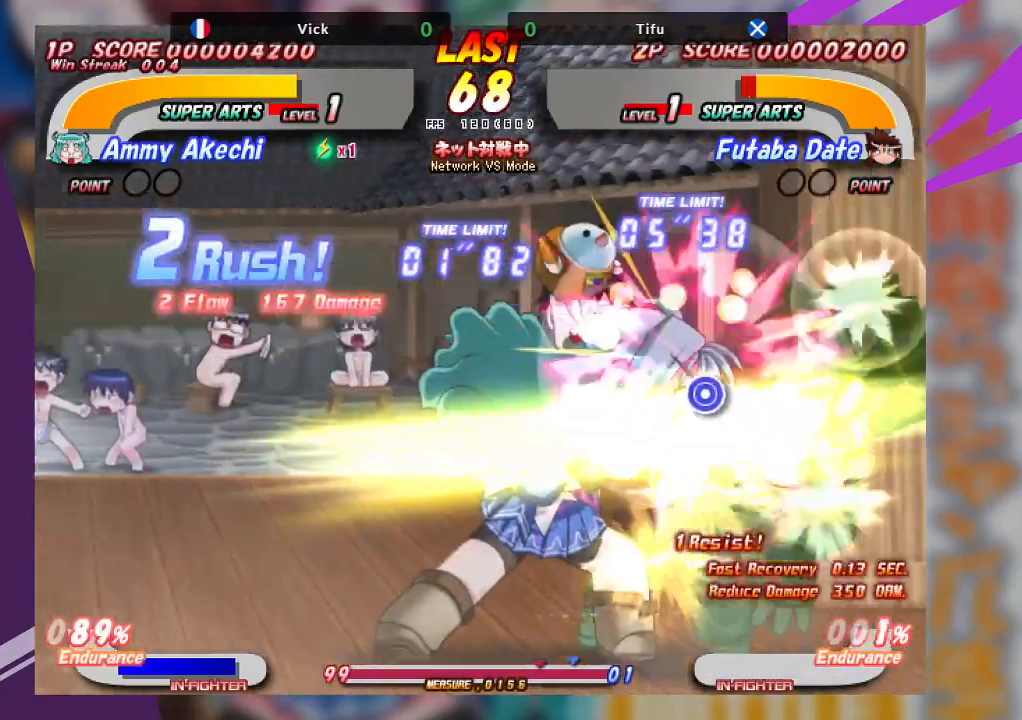
{"buttons": ["SQUARE", "TRIANGLE"], "left_stick": "right", "events": [[117, "SQUARE", "down"], [117, "TRIANGLE", "down"], [183, "SQUARE", "up"], [200, "TRIANGLE", "up"], [233, "SQUARE", "down"], [233, "TRIANGLE", "down"], [333, "SQUARE", "up"], [350, "TRIANGLE", "up"], [500, "SQUARE", "down"], [500, "TRIANGLE", "down"]]}
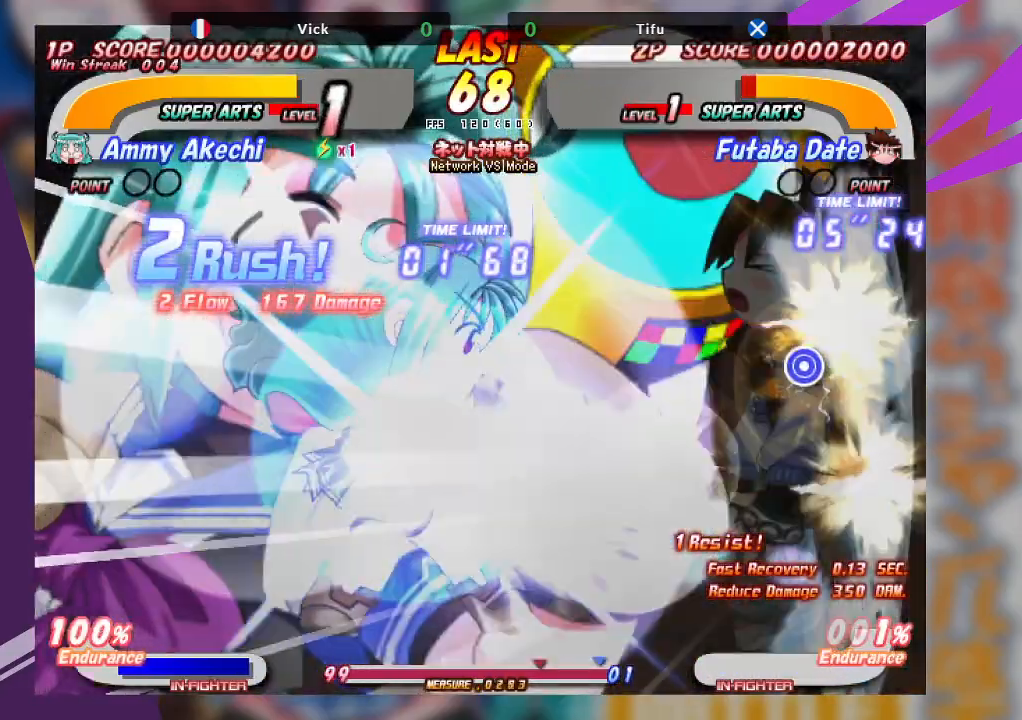
{"buttons": [], "left_stick": "center", "events": [[117, "SQUARE", "up"], [133, "TRIANGLE", "up"], [350, "left_stick", "center"]]}
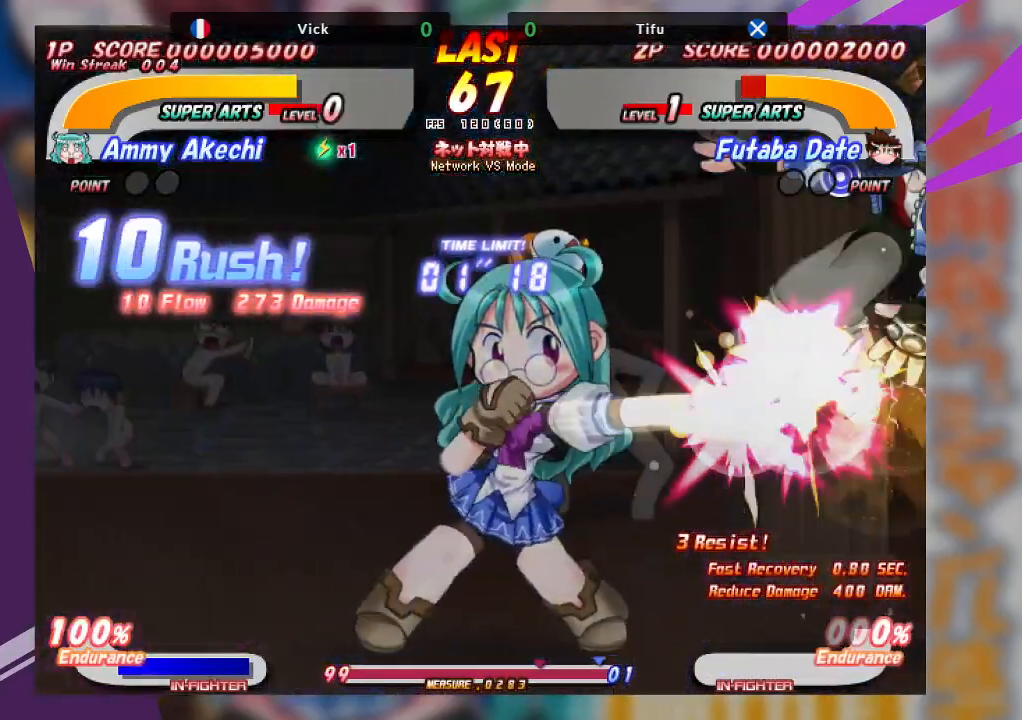
{"buttons": [], "left_stick": "center", "events": []}
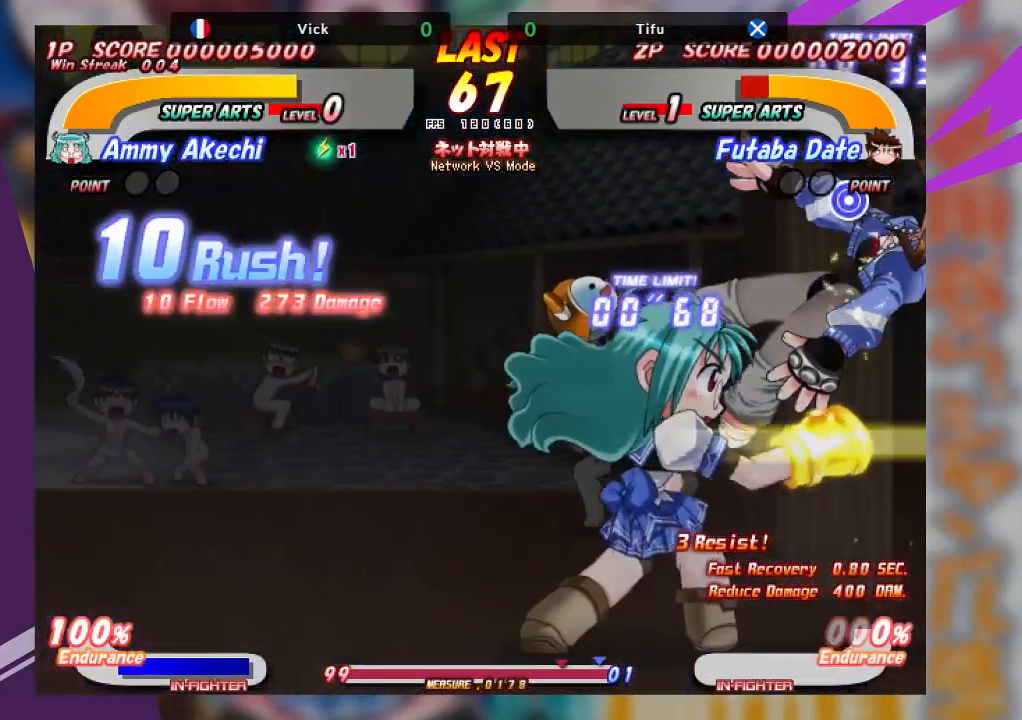
{"buttons": [], "left_stick": "down-left", "events": [[417, "TRIANGLE", "down"], [417, "left_stick", "down-left"], [467, "TRIANGLE", "up"]]}
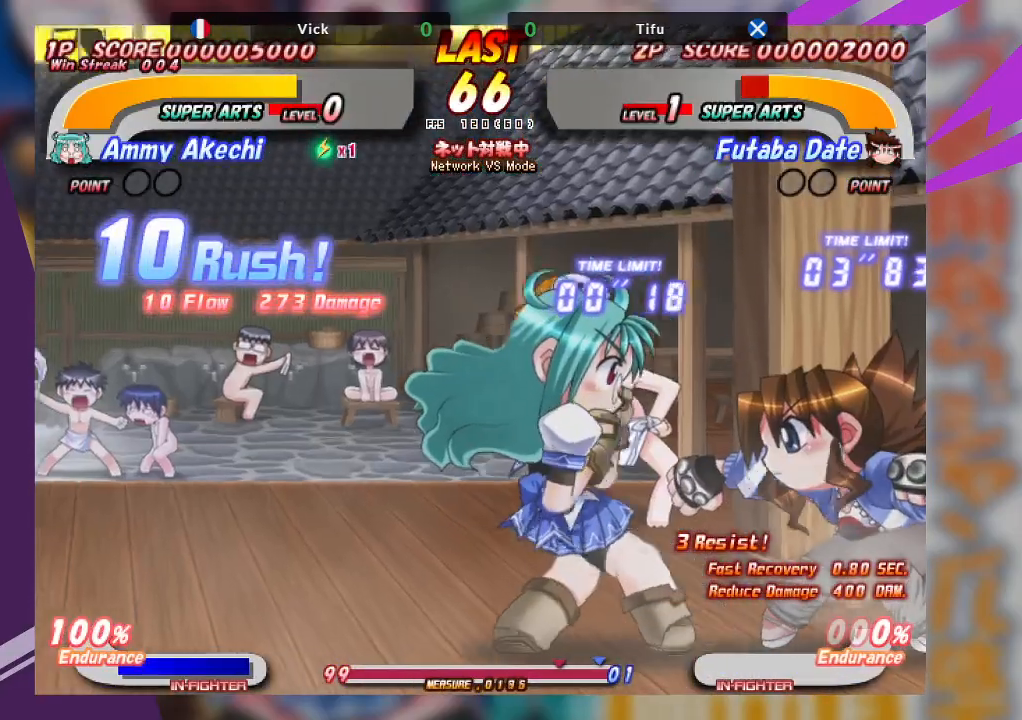
{"buttons": ["TRIANGLE"], "left_stick": "down-left", "events": [[50, "TRIANGLE", "down"], [100, "TRIANGLE", "up"], [183, "TRIANGLE", "down"], [283, "TRIANGLE", "up"], [333, "TRIANGLE", "down"], [433, "TRIANGLE", "up"], [483, "TRIANGLE", "down"]]}
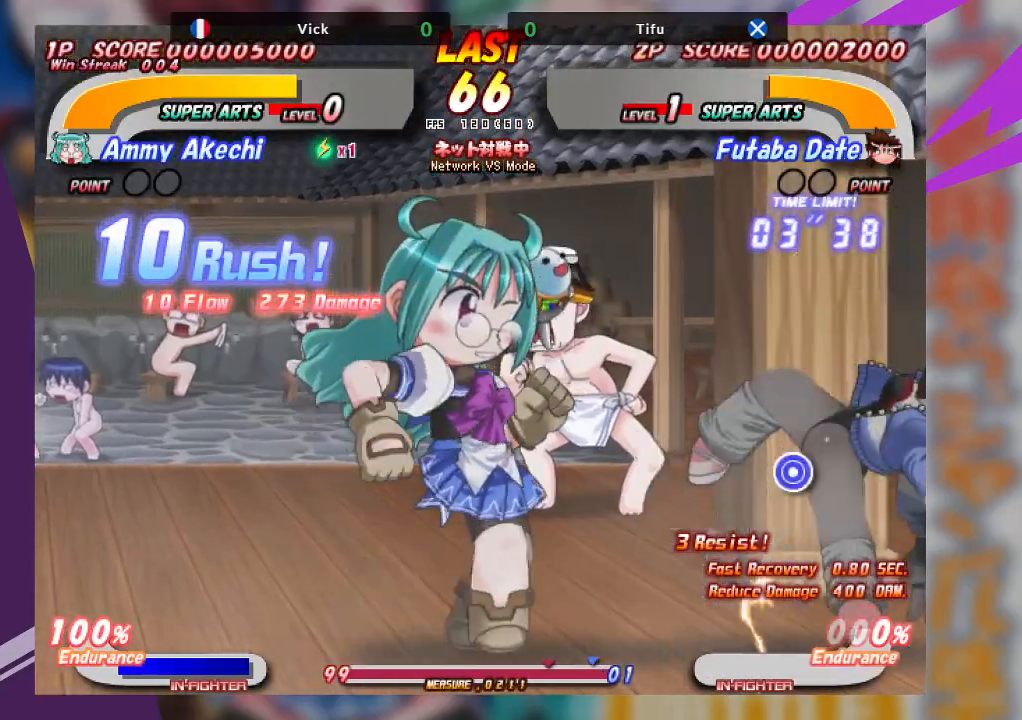
{"buttons": ["TRIANGLE"], "left_stick": "down-right", "events": [[150, "TRIANGLE", "up"], [267, "left_stick", "center"], [400, "left_stick", "down-right"], [433, "TRIANGLE", "down"]]}
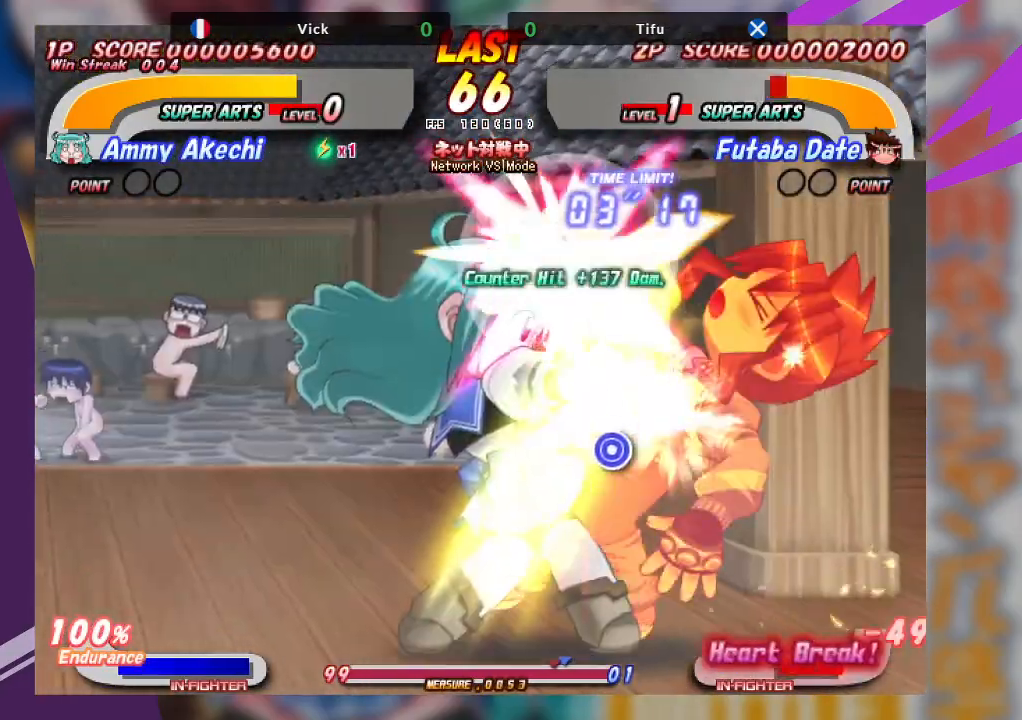
{"buttons": [], "left_stick": "center", "events": [[33, "TRIANGLE", "up"], [100, "TRIANGLE", "down"], [233, "TRIANGLE", "up"], [267, "left_stick", "center"]]}